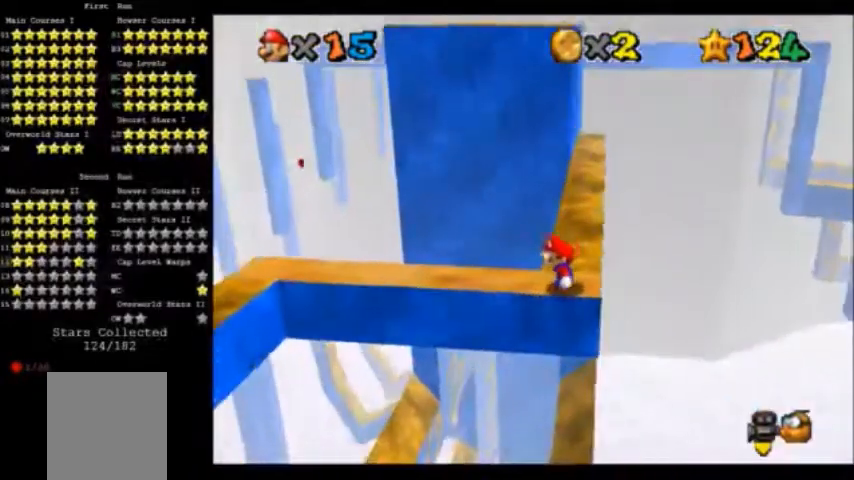
Gameplay with a controller (Nintendo layout); each line is a JSON object with the inputs held at the frame after it. "events" lists button and stick changes between this image and that frame as [ms after this image, input, new state], when the widget could be followed in between. Not read: L3 R3.
{"buttons": [], "left_stick": "center", "events": []}
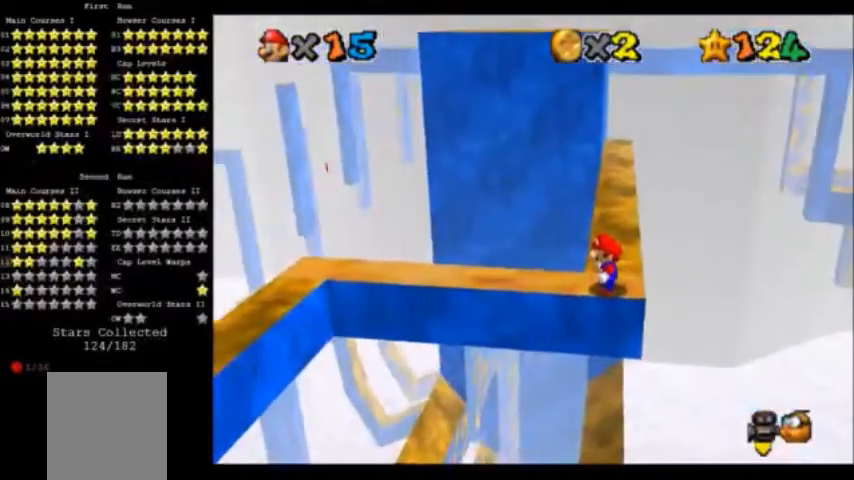
{"buttons": [], "left_stick": "center", "events": []}
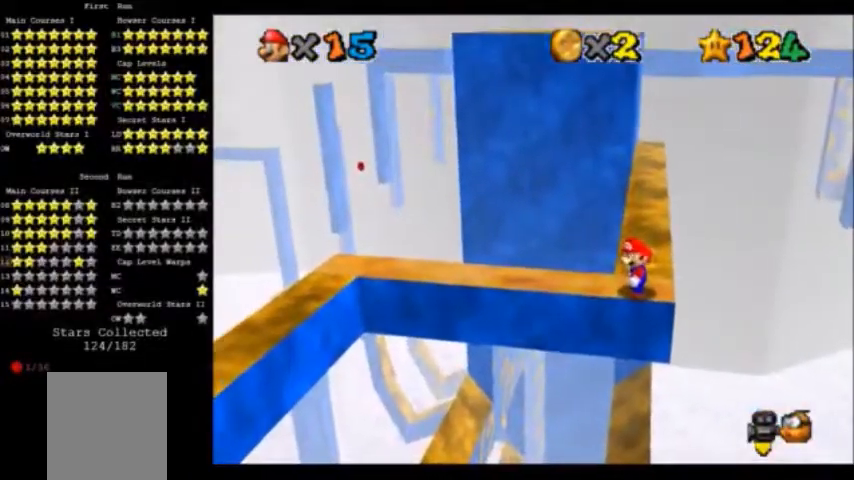
{"buttons": [], "left_stick": "center", "events": []}
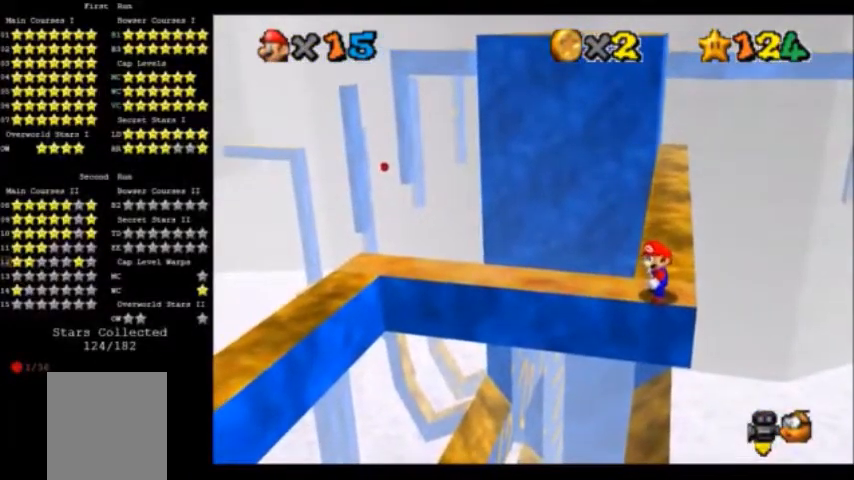
{"buttons": [], "left_stick": "up", "events": [[100, "Z", "down"], [267, "Z", "up"], [434, "left_stick", "up"]]}
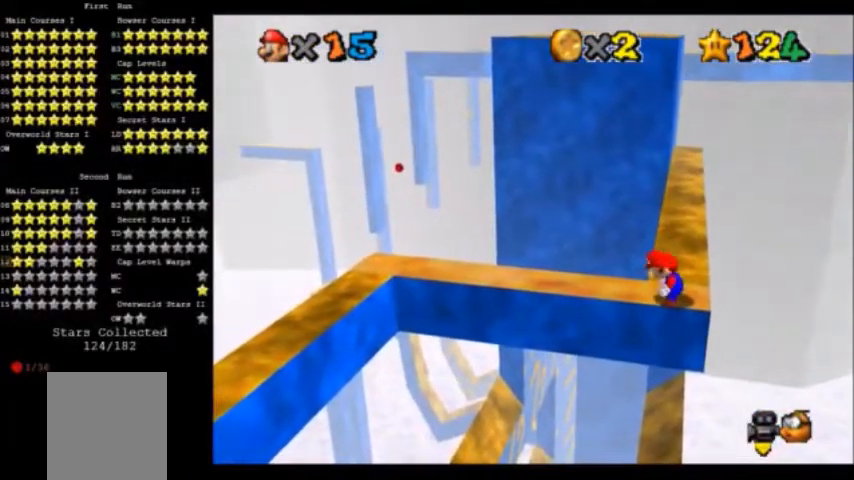
{"buttons": ["A", "Z"], "left_stick": "down", "events": [[267, "Z", "down"], [301, "A", "down"], [367, "left_stick", "down"]]}
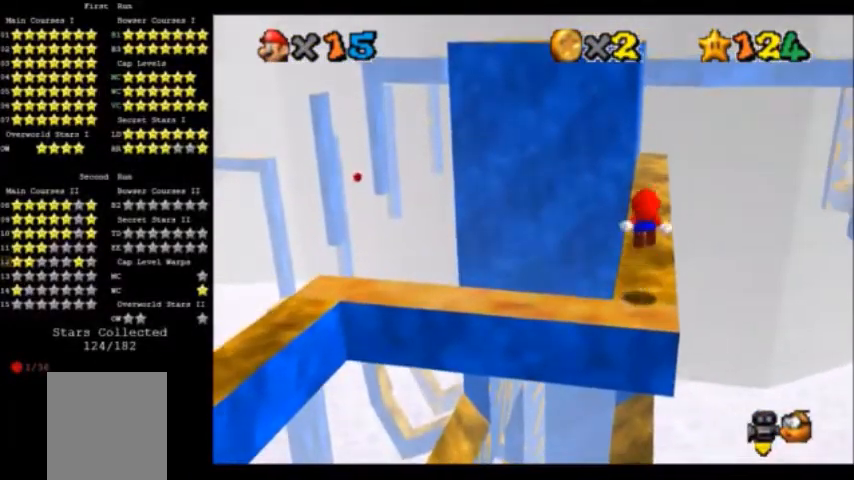
{"buttons": ["Z"], "left_stick": "down", "events": [[100, "left_stick", "center"], [133, "A", "up"], [400, "left_stick", "down"]]}
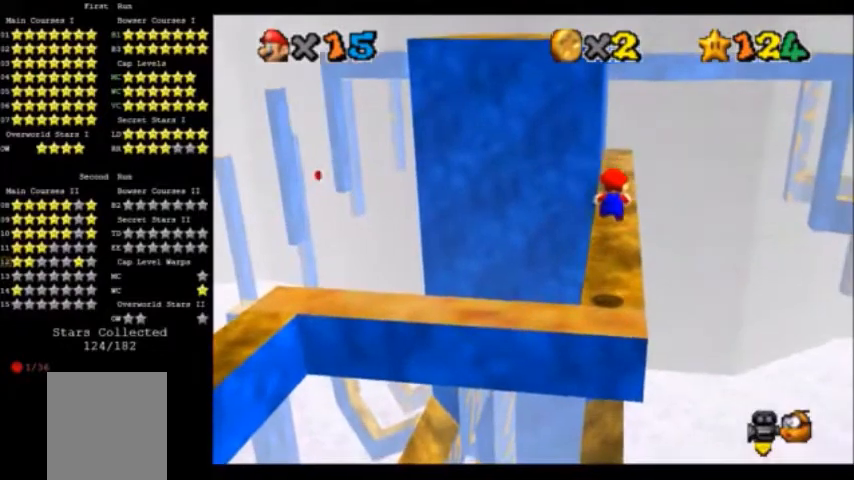
{"buttons": ["A", "Z"], "left_stick": "down", "events": [[434, "A", "down"]]}
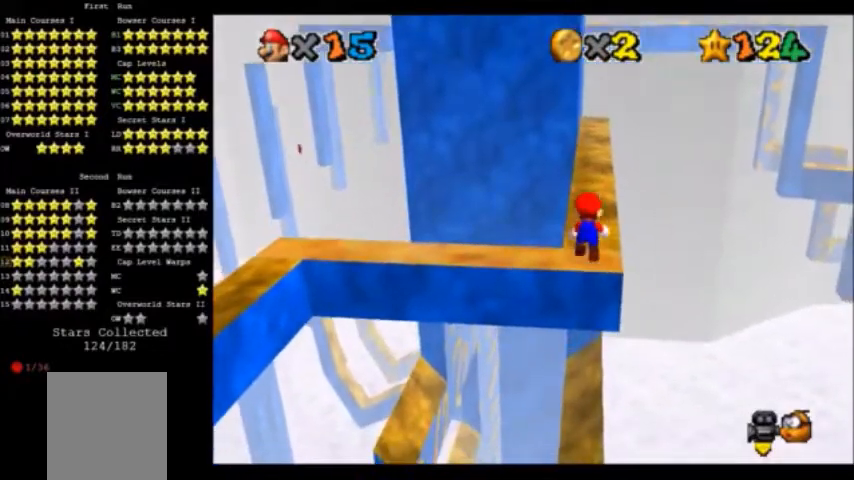
{"buttons": ["A", "Z"], "left_stick": "up-right", "events": [[67, "left_stick", "up"], [400, "left_stick", "up-right"]]}
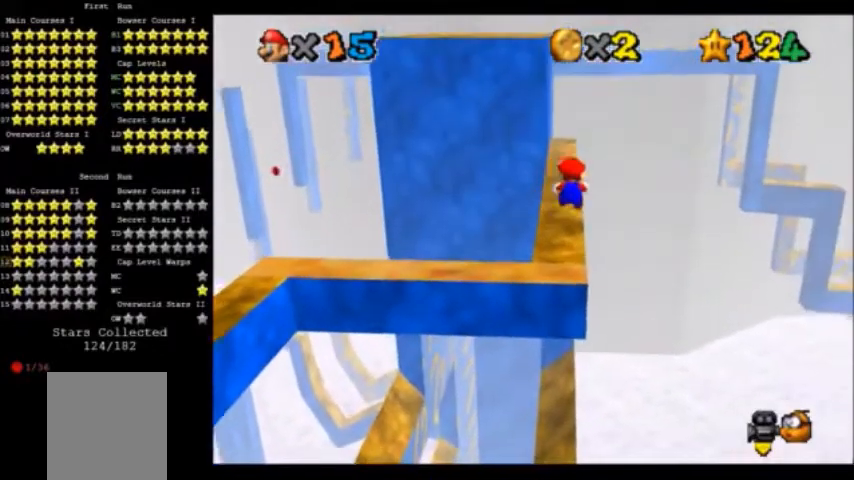
{"buttons": ["Z"], "left_stick": "up", "events": [[34, "A", "up"], [100, "left_stick", "up"]]}